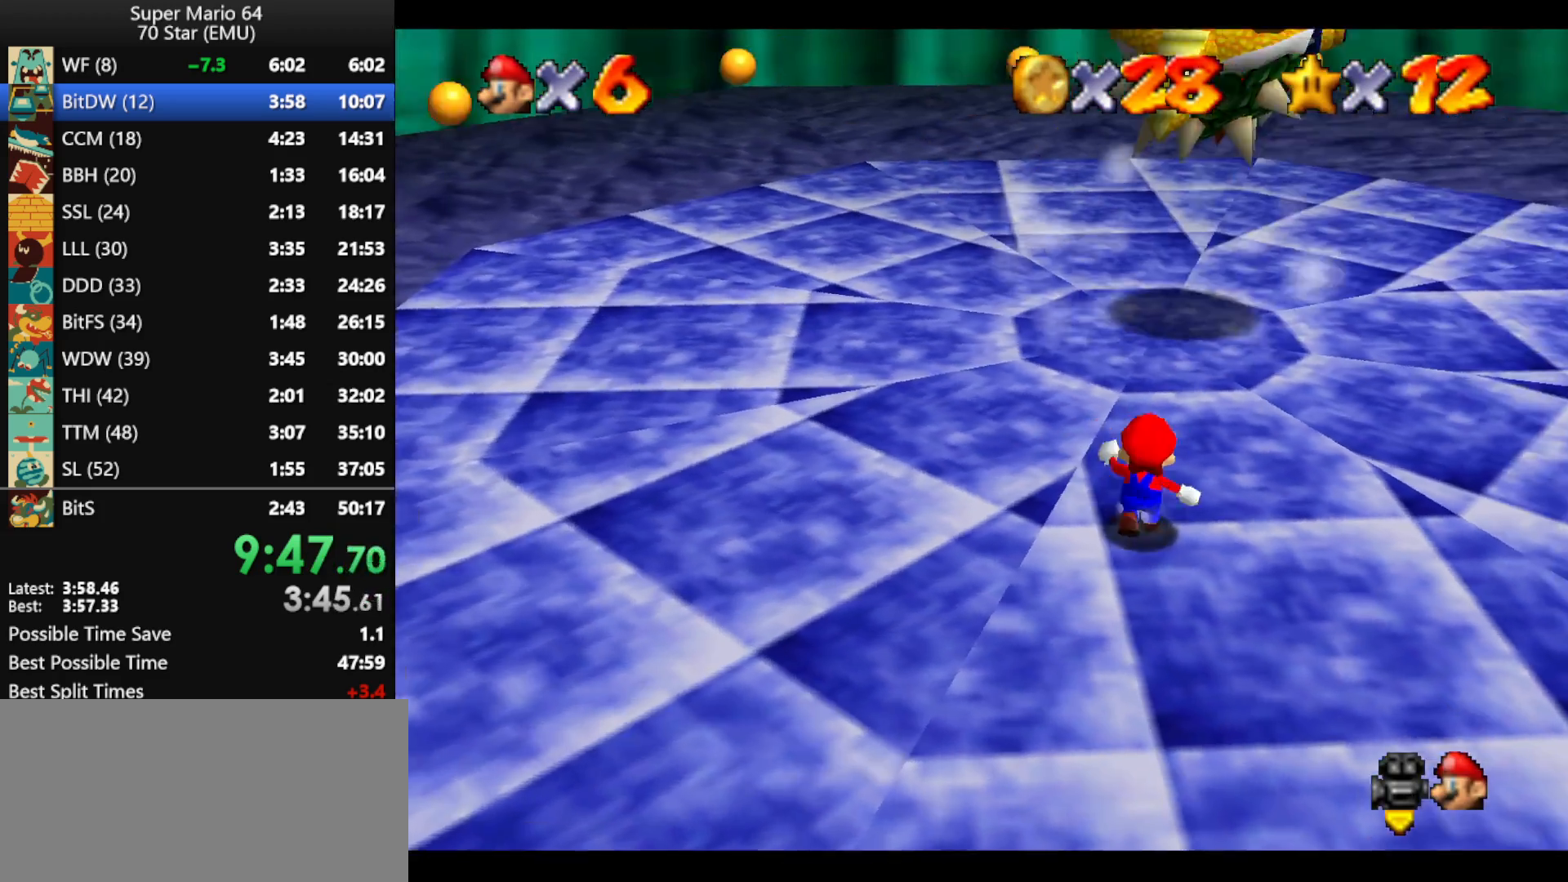
Gameplay with a controller (Nintendo layout); each line is a JSON object with the inputs held at the frame after it. "events" lists button and stick changes between this image and that frame as [ms after this image, input, new state], when the widget could be followed in between. Not read: L1 L3 R3 X Y.
{"buttons": [], "left_stick": "up-left", "events": [[200, "A", "down"], [367, "left_stick", "up-left"], [400, "A", "up"]]}
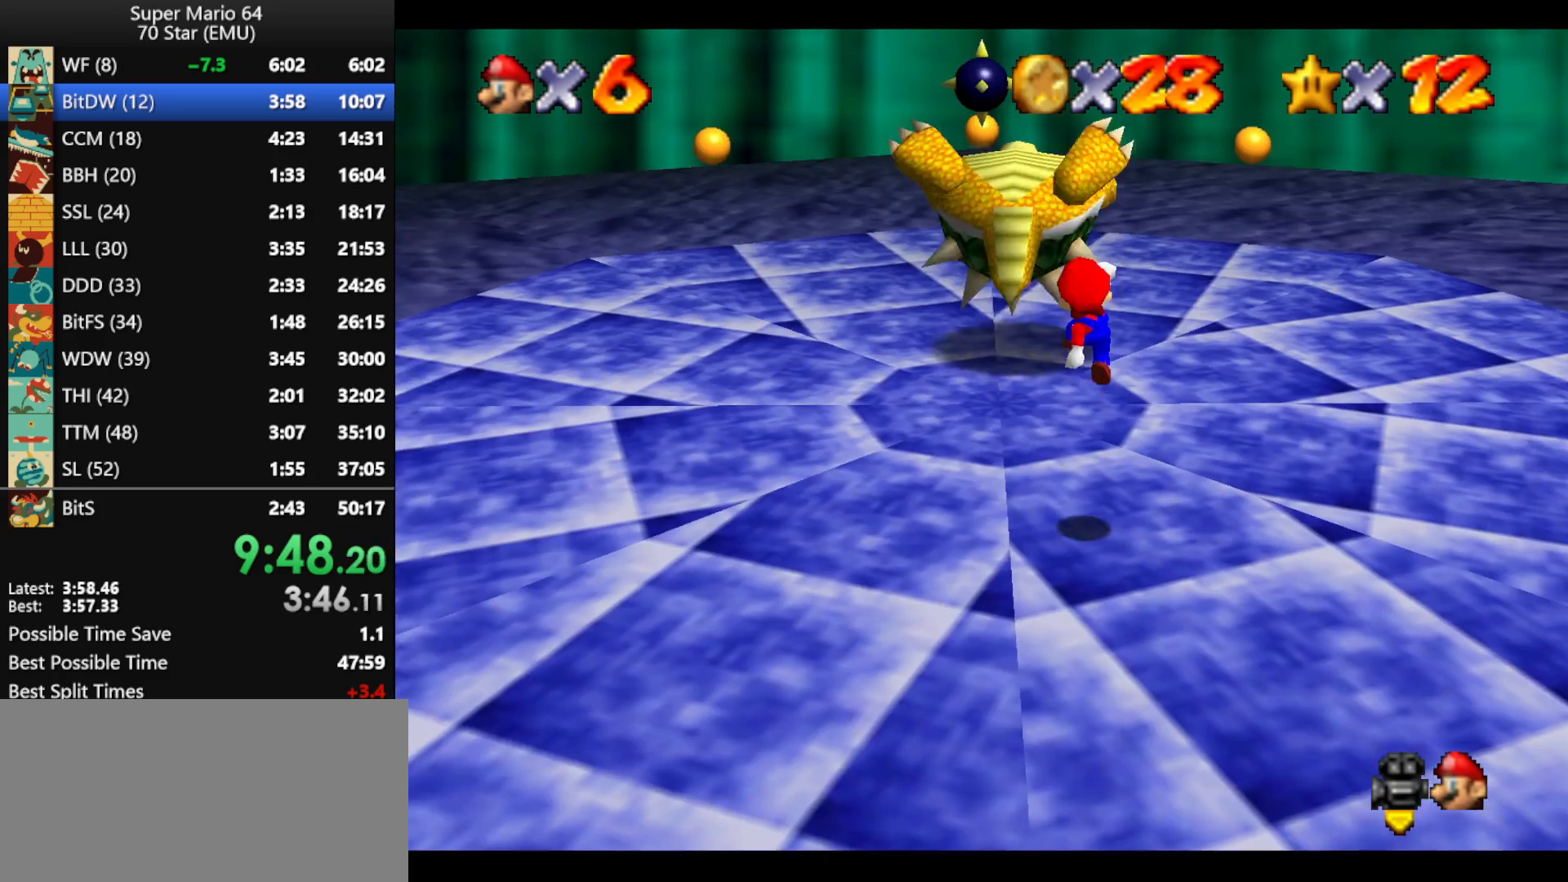
{"buttons": ["A"], "left_stick": "left", "events": [[300, "B", "down"], [400, "A", "down"], [433, "B", "up"], [433, "left_stick", "left"]]}
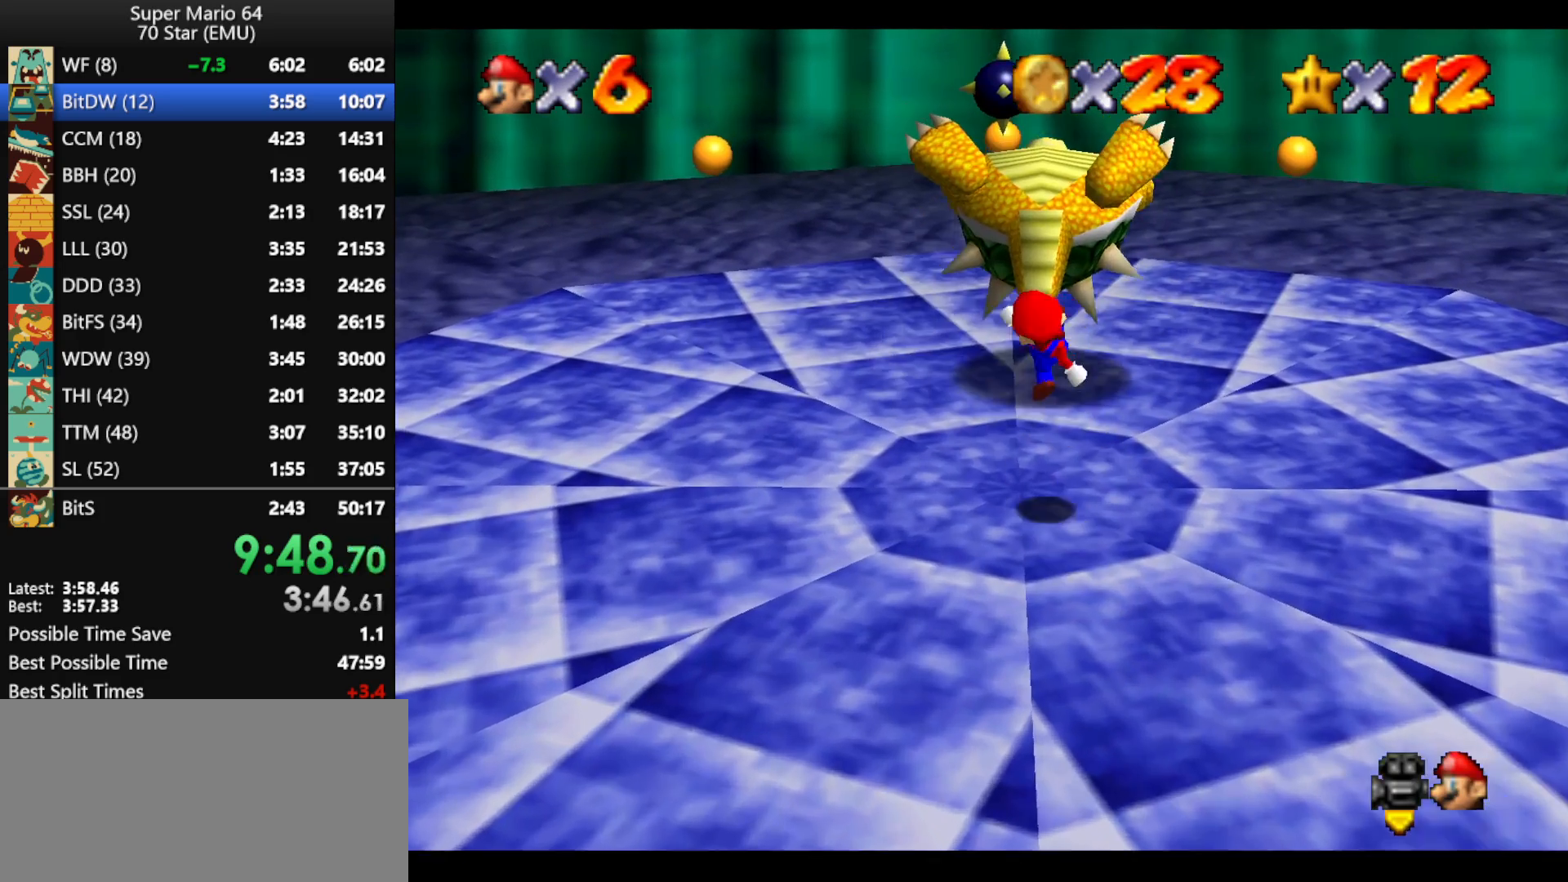
{"buttons": [], "left_stick": "center", "events": [[33, "A", "up"], [67, "left_stick", "center"], [300, "left_stick", "up"], [433, "left_stick", "center"]]}
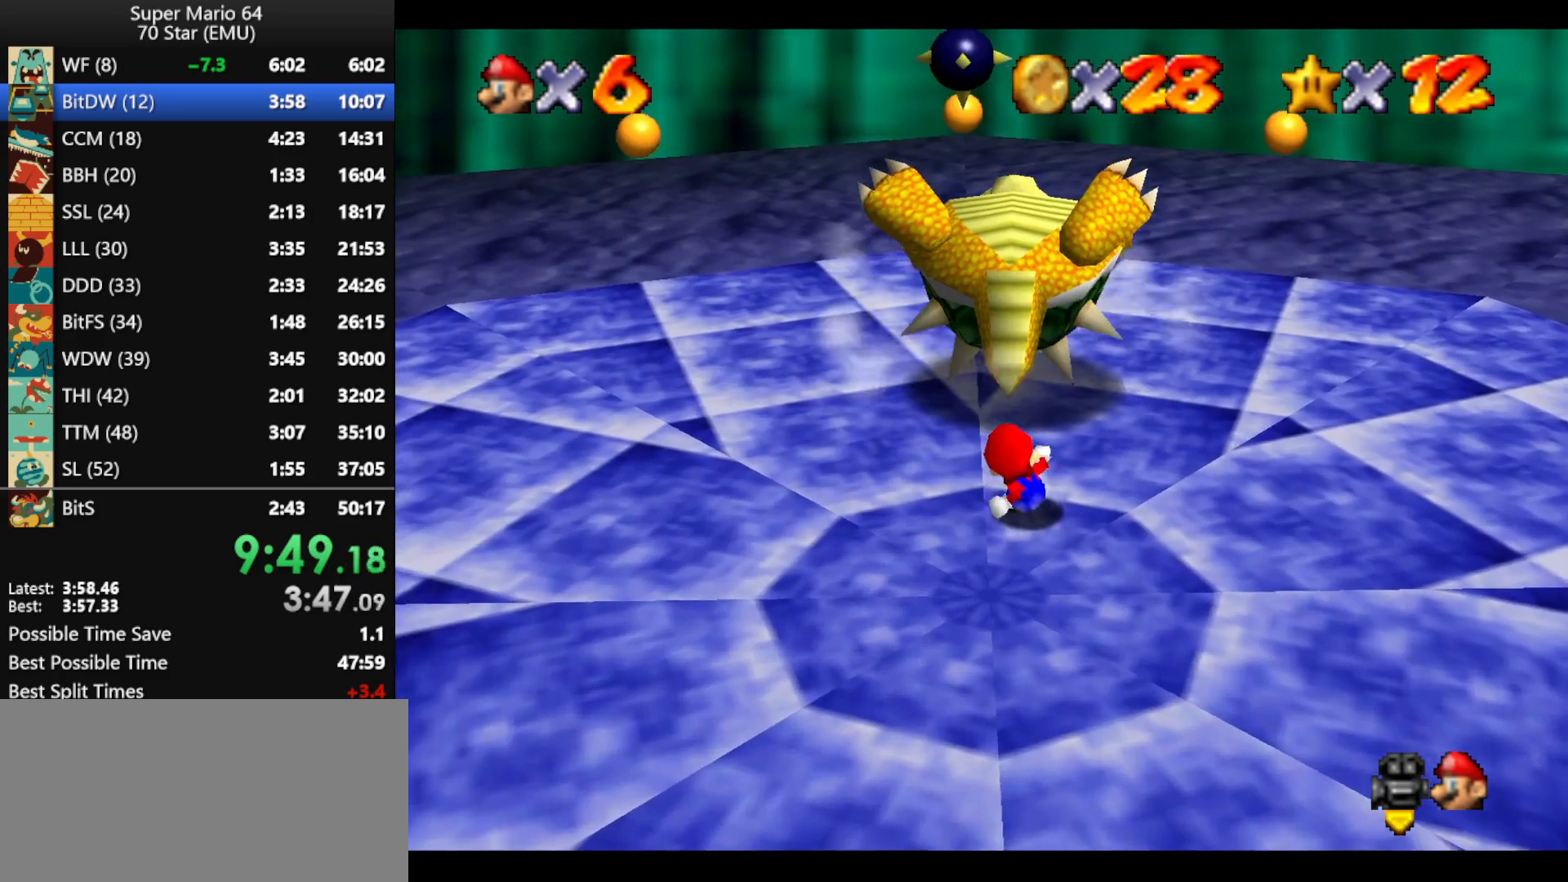
{"buttons": [], "left_stick": "up", "events": [[167, "left_stick", "up"]]}
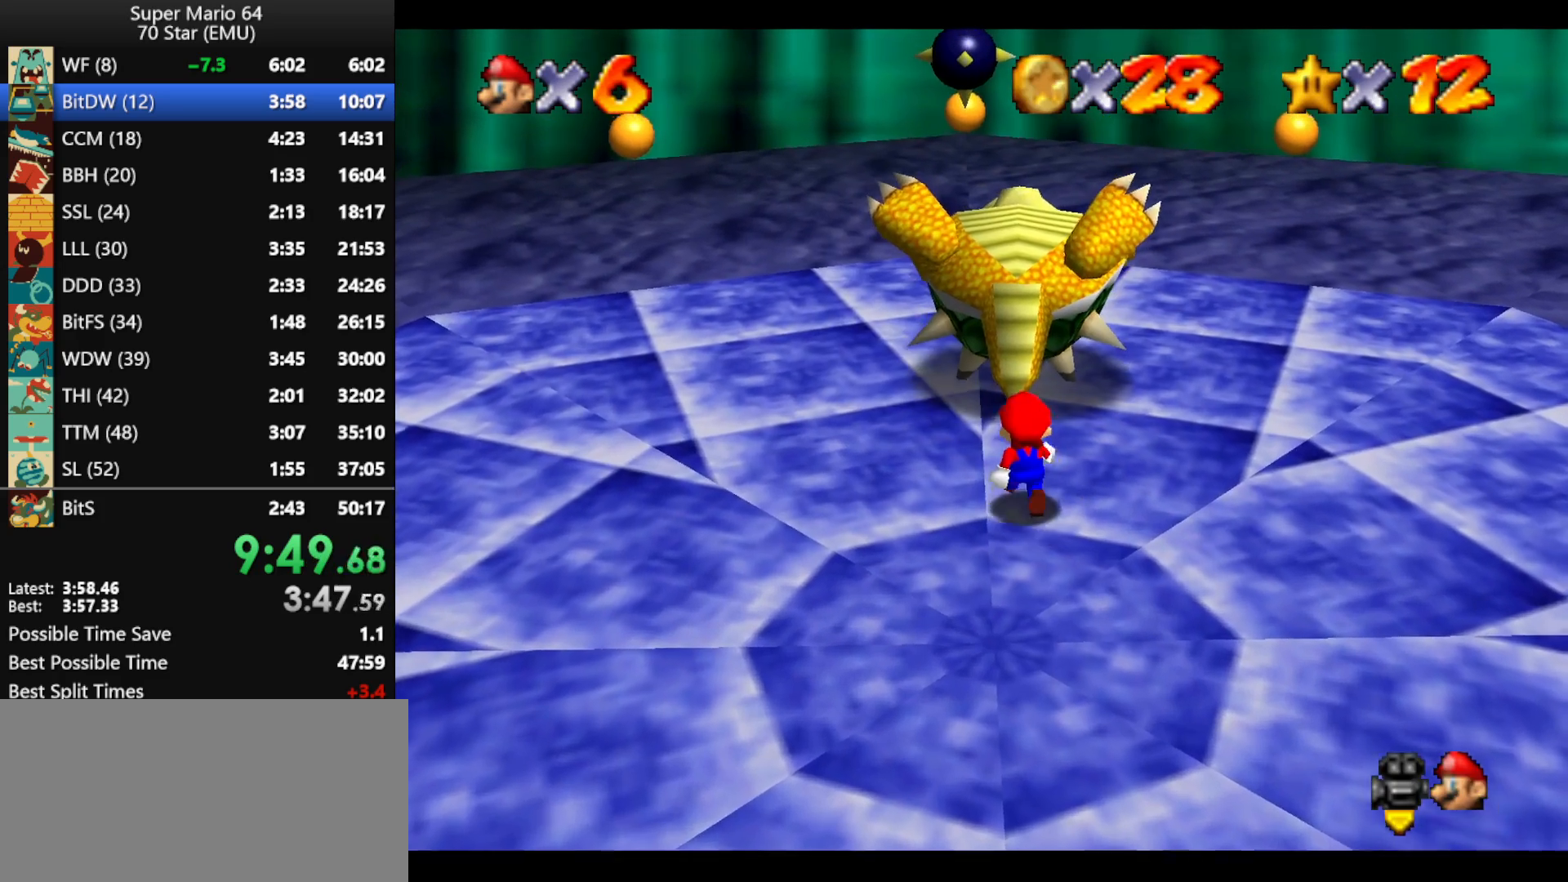
{"buttons": [], "left_stick": "center", "events": [[300, "left_stick", "center"]]}
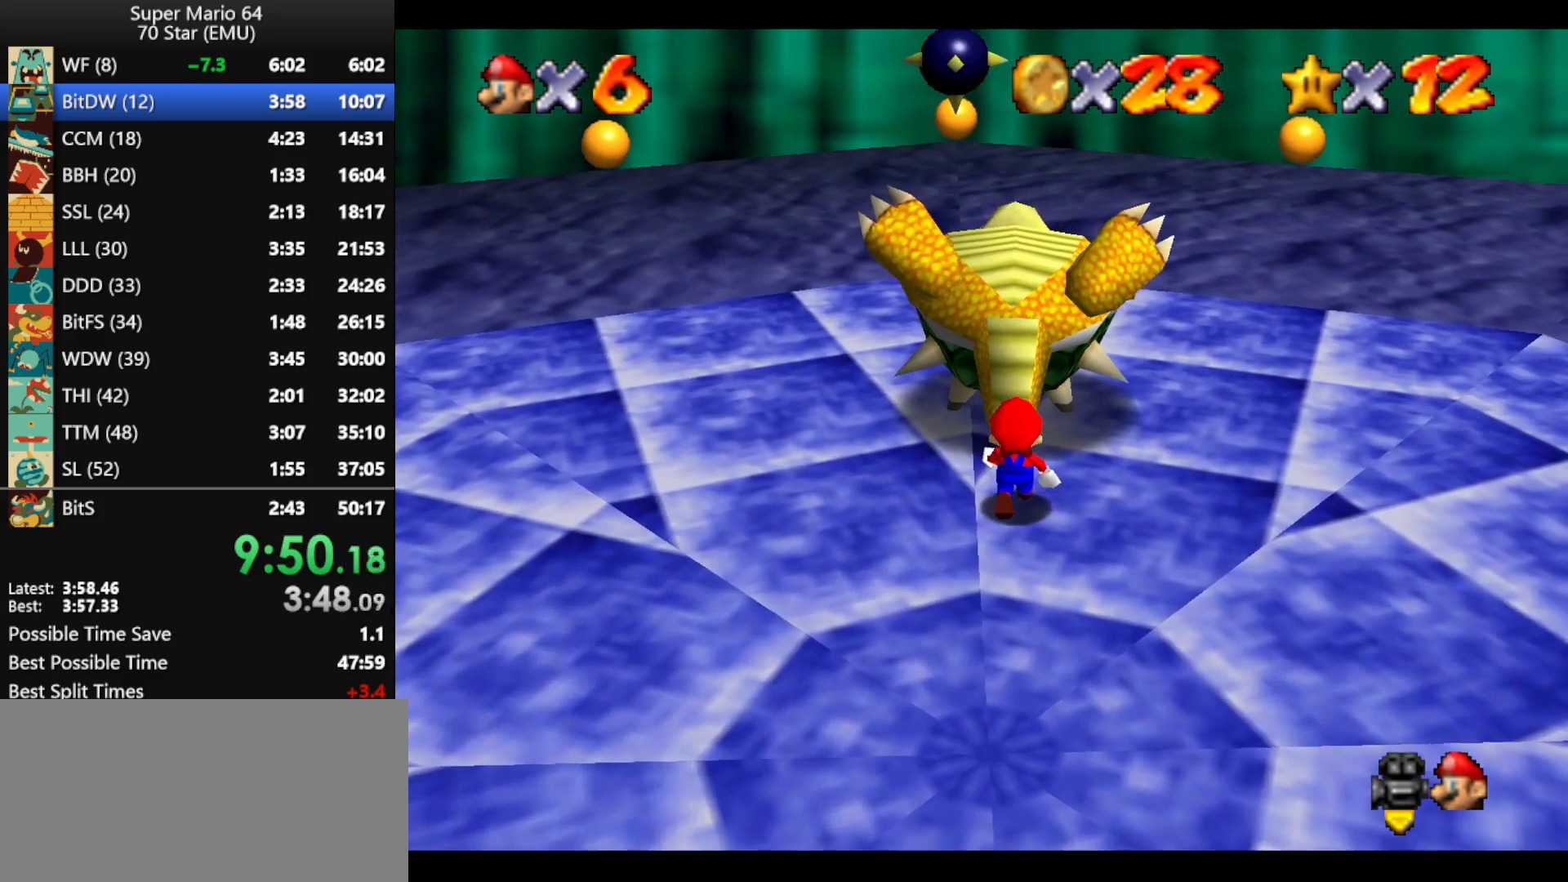
{"buttons": [], "left_stick": "center", "events": []}
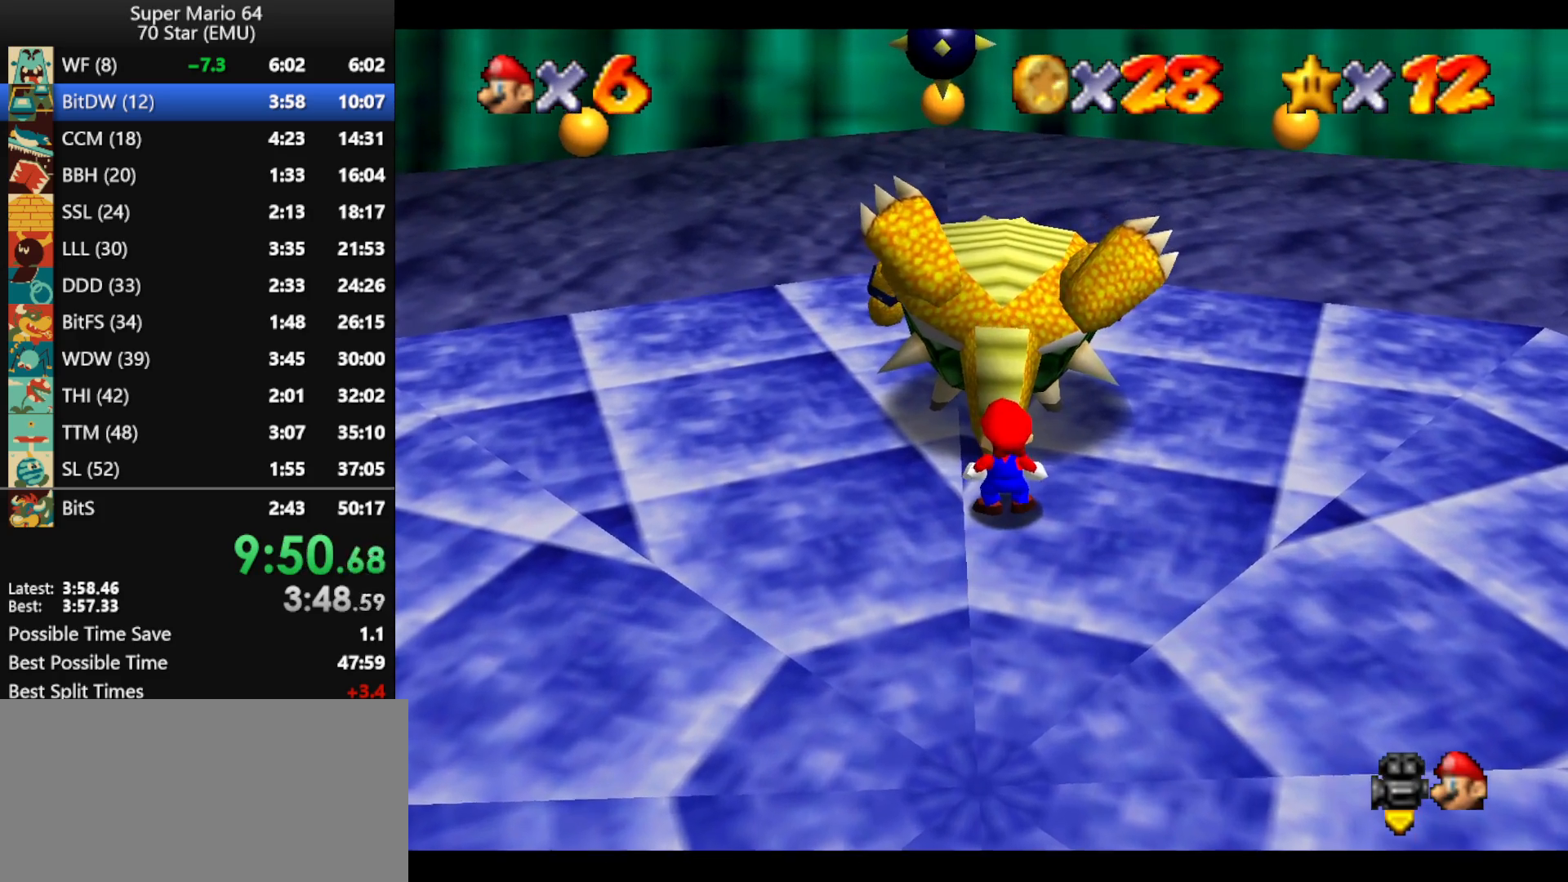
{"buttons": [], "left_stick": "center", "events": []}
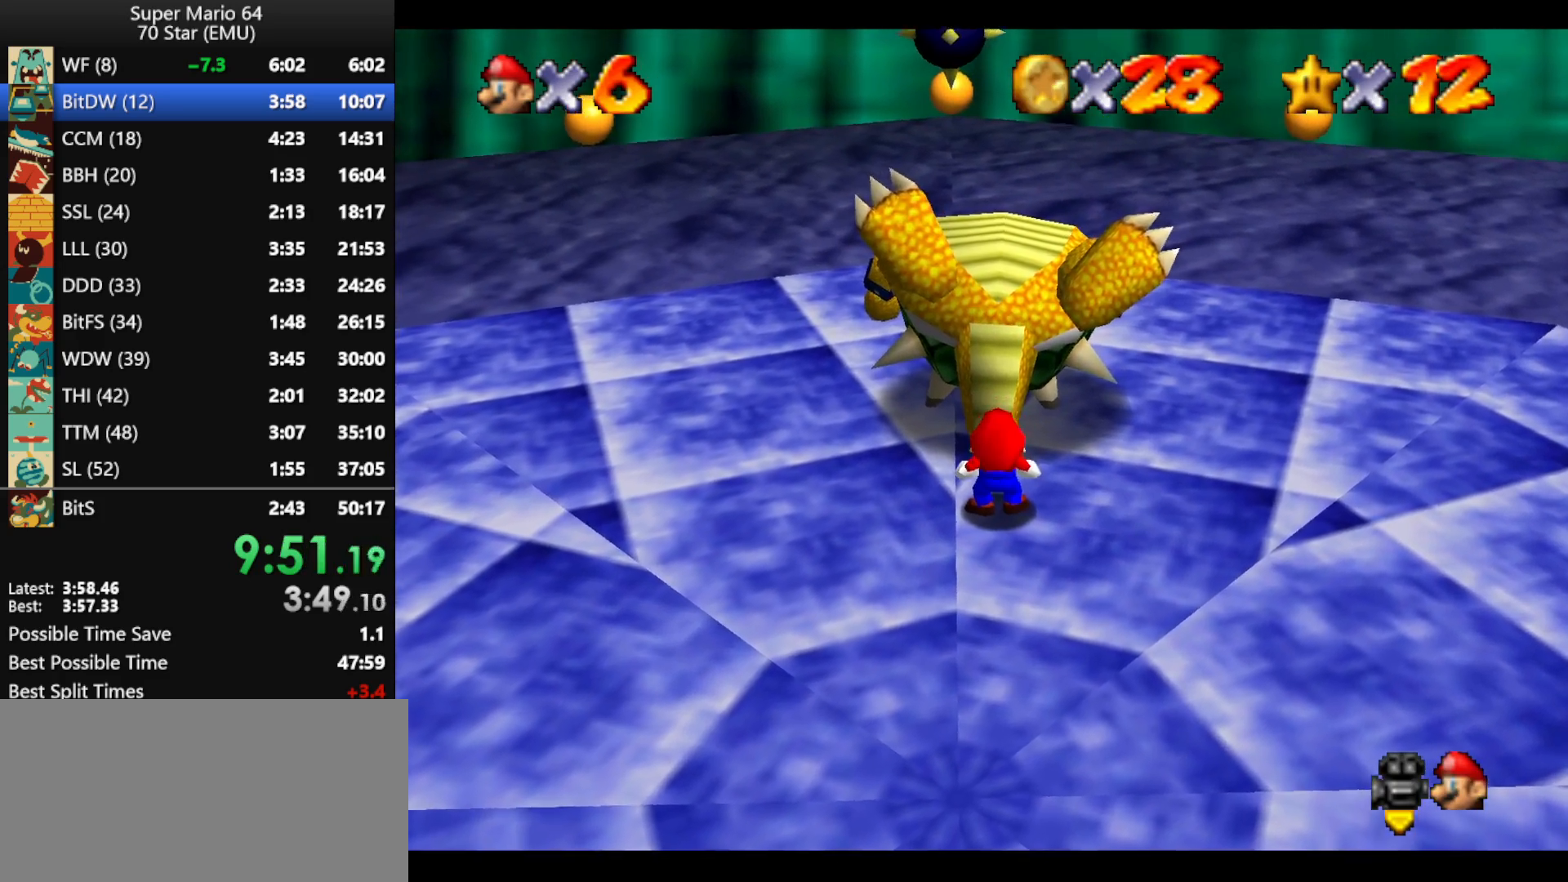
{"buttons": [], "left_stick": "center", "events": [[367, "A", "down"], [367, "B", "down"], [467, "A", "up"], [467, "B", "up"]]}
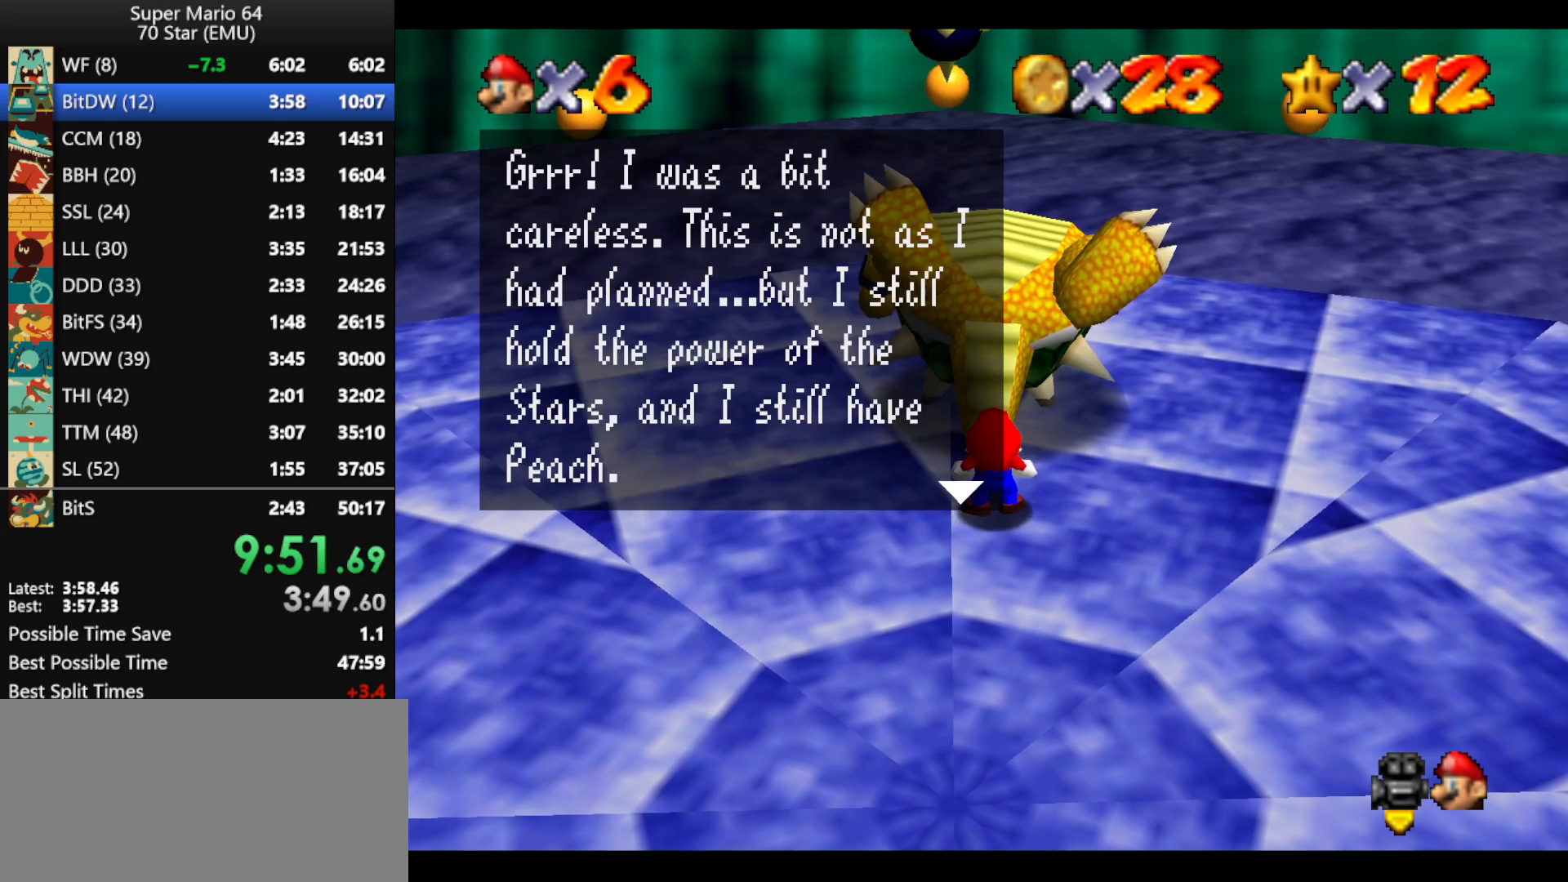
{"buttons": ["A"], "left_stick": "center", "events": [[33, "A", "down"], [33, "B", "down"], [100, "B", "up"], [133, "A", "up"], [167, "A", "down"], [200, "B", "down"], [267, "B", "up"], [300, "A", "up"], [333, "A", "down"], [367, "B", "down"], [433, "A", "up"], [433, "B", "up"], [500, "A", "down"]]}
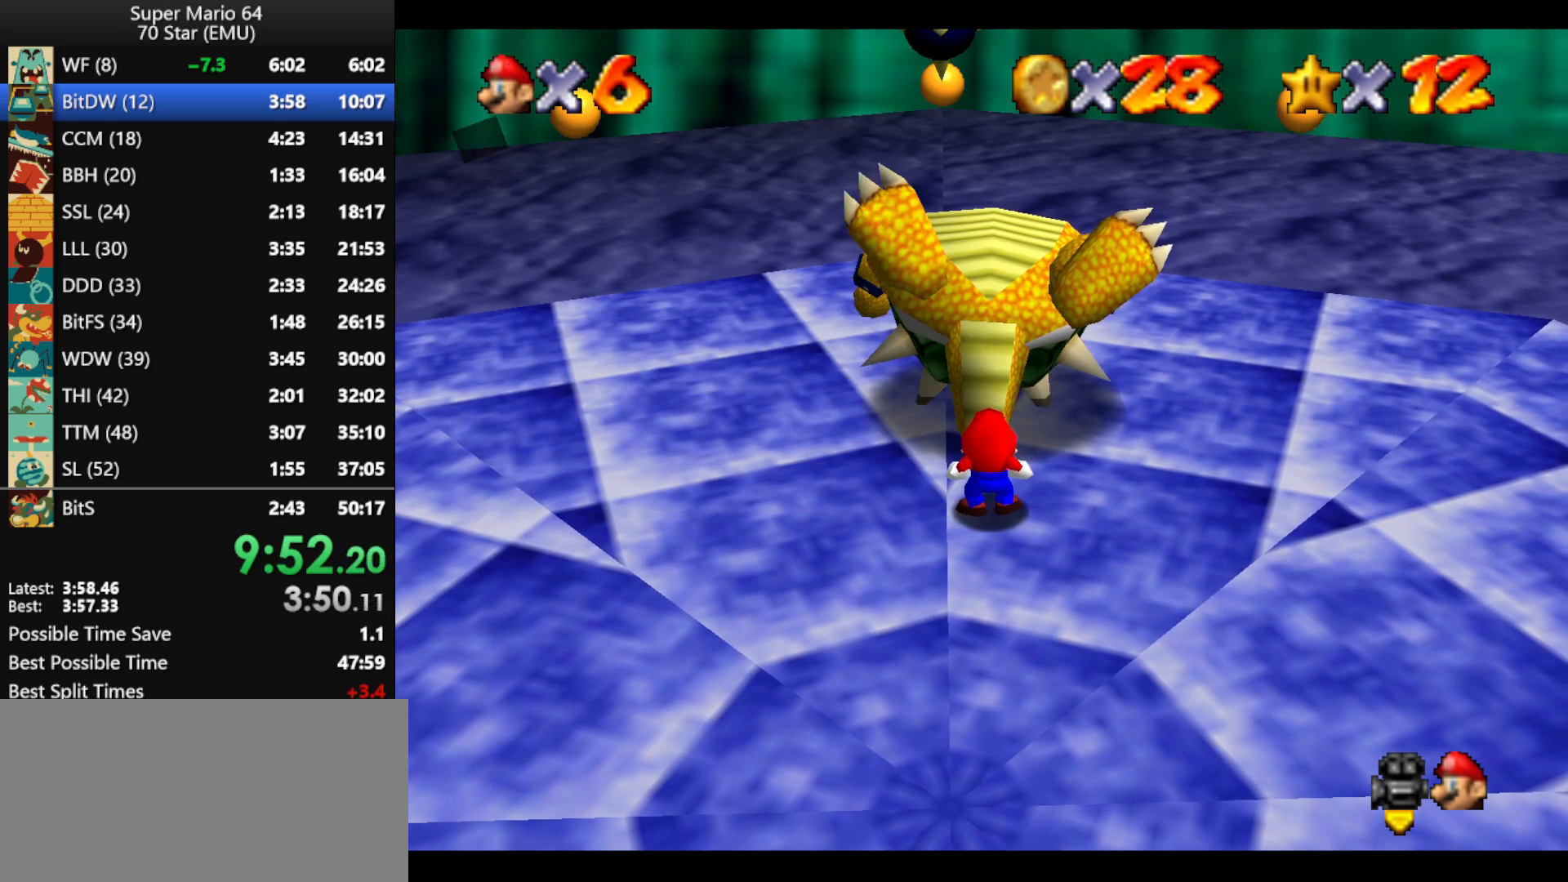
{"buttons": ["A", "B"], "left_stick": "center", "events": [[67, "A", "up"], [133, "A", "down"], [133, "B", "down"], [233, "A", "up"], [233, "B", "up"], [267, "A", "down"], [300, "B", "down"], [400, "B", "up"], [433, "B", "down"]]}
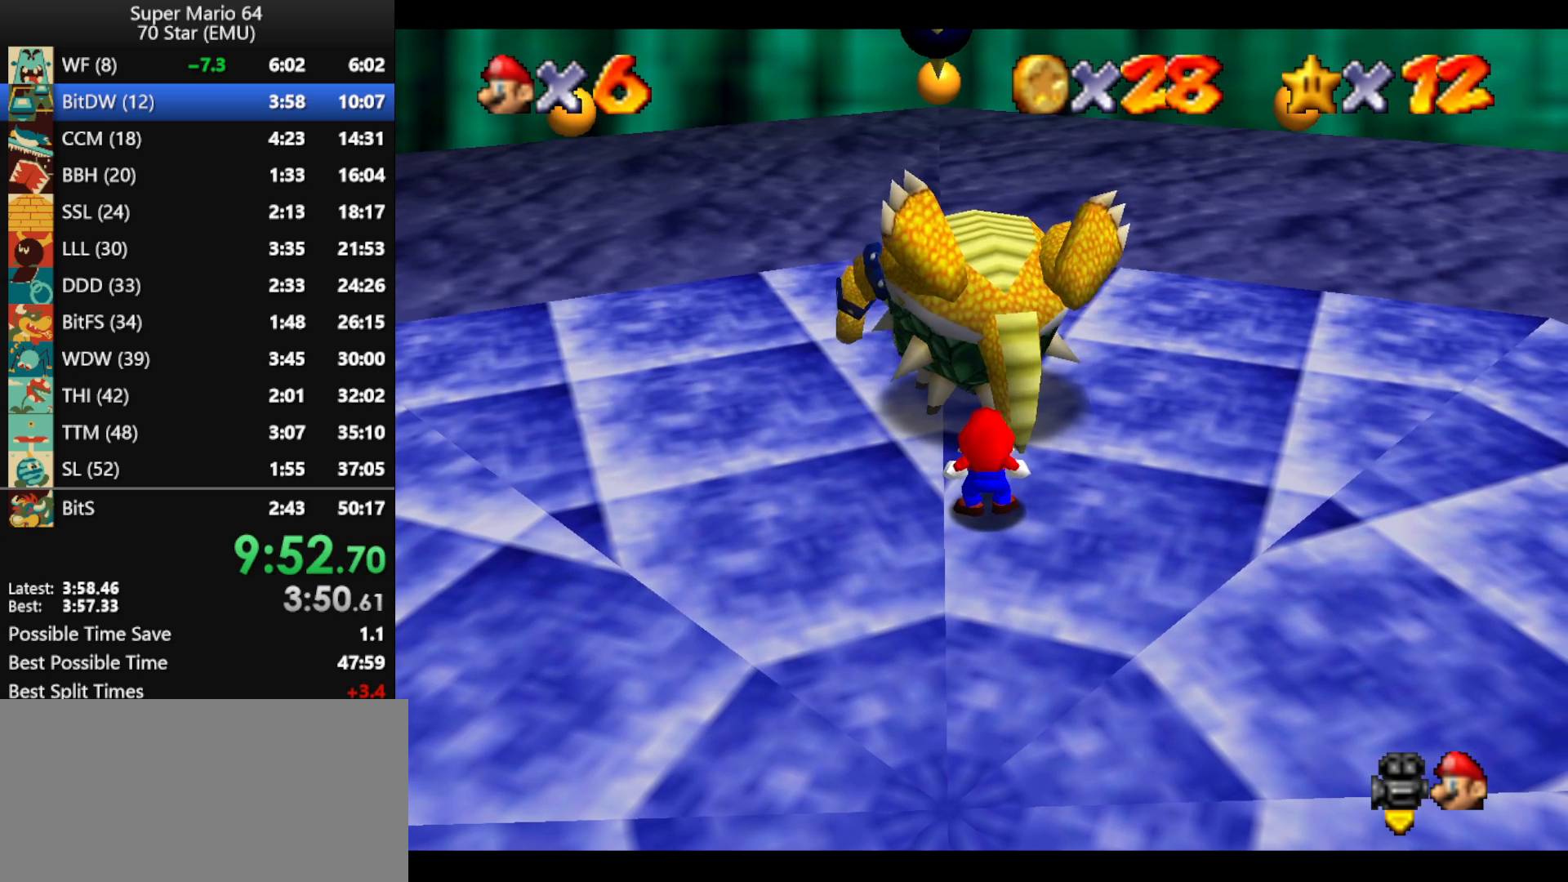
{"buttons": [], "left_stick": "center", "events": [[100, "B", "up"], [167, "A", "up"]]}
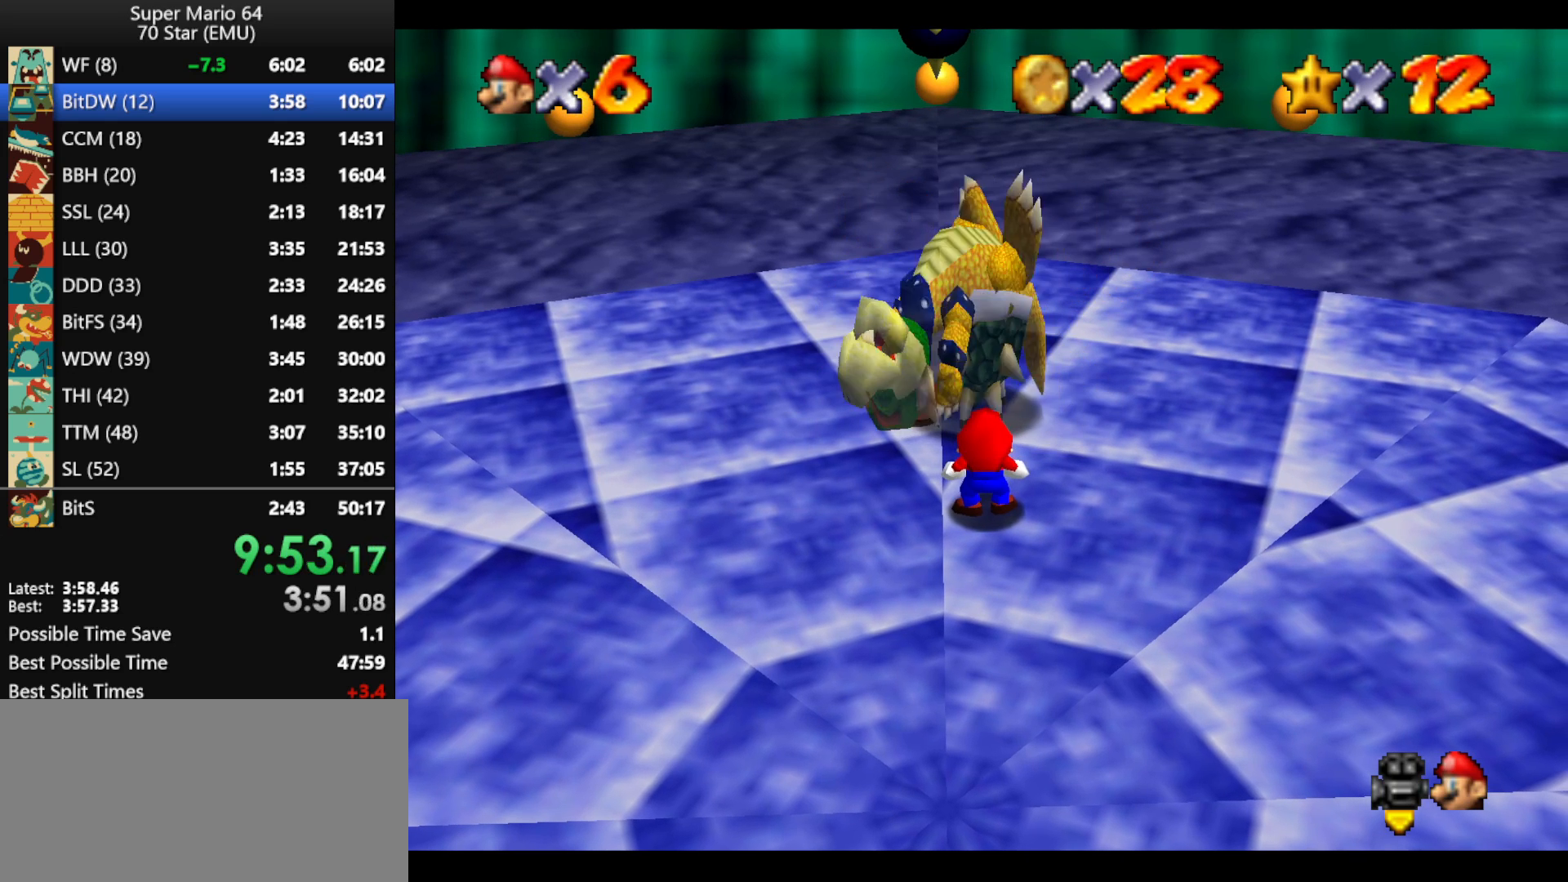
{"buttons": [], "left_stick": "center", "events": []}
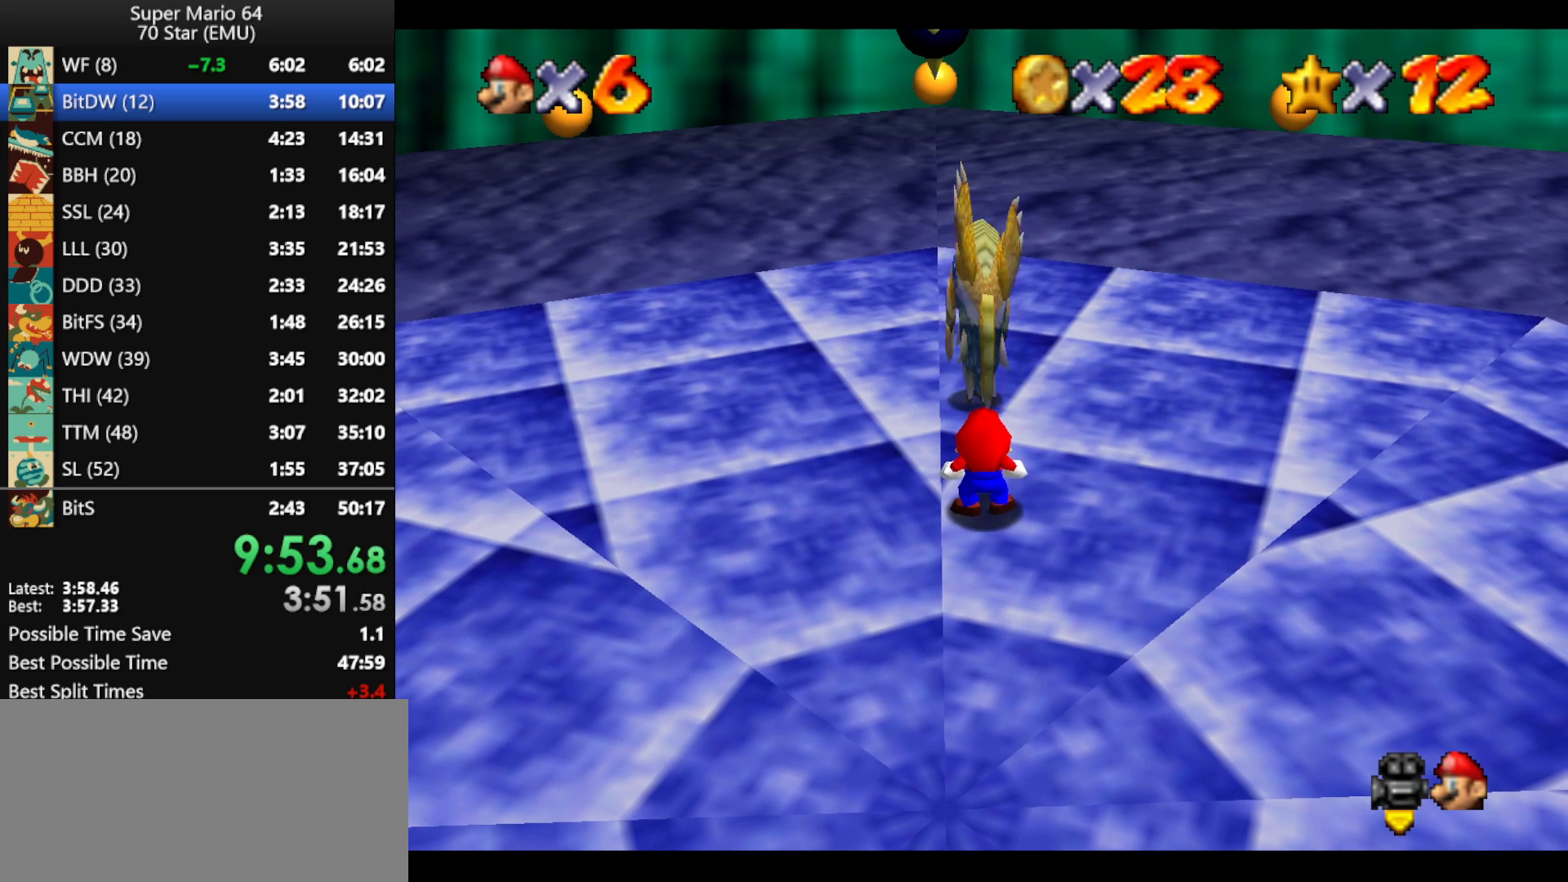
{"buttons": [], "left_stick": "center", "events": []}
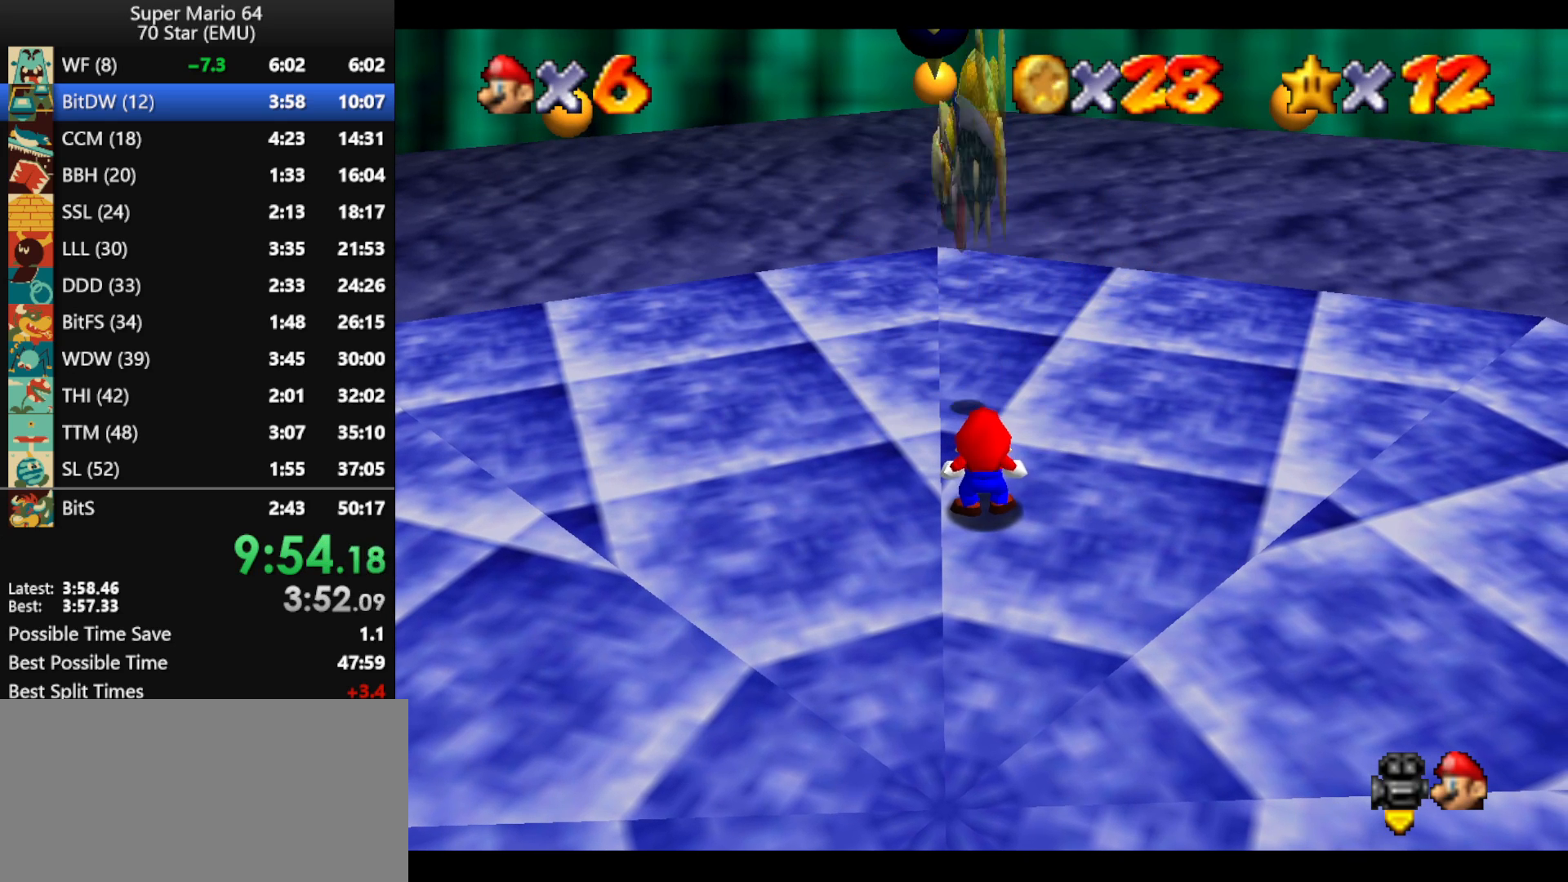
{"buttons": [], "left_stick": "center", "events": []}
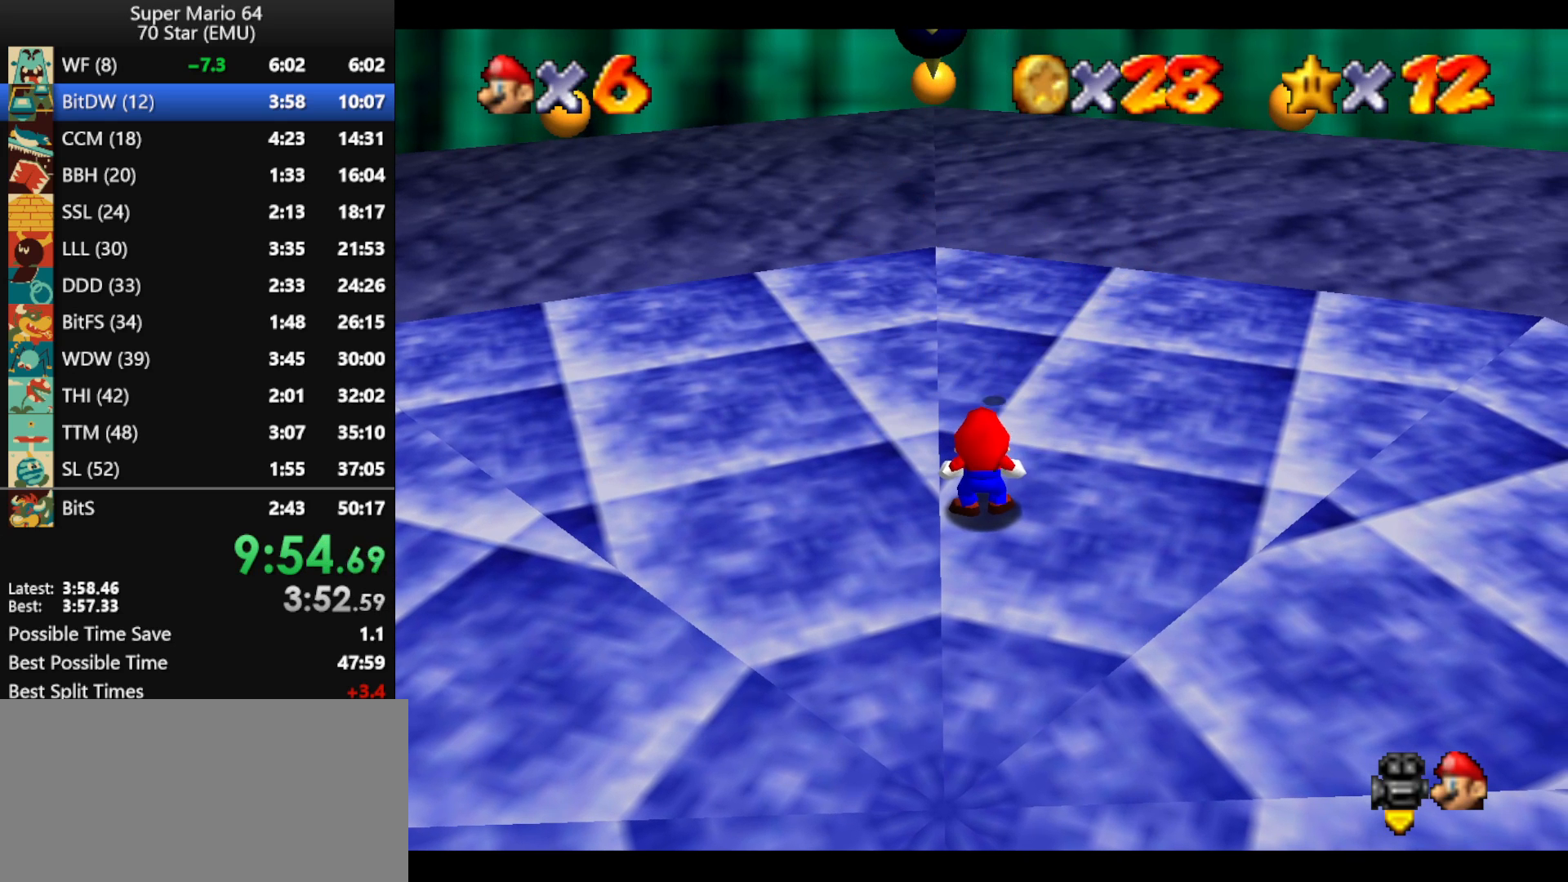
{"buttons": [], "left_stick": "center", "events": []}
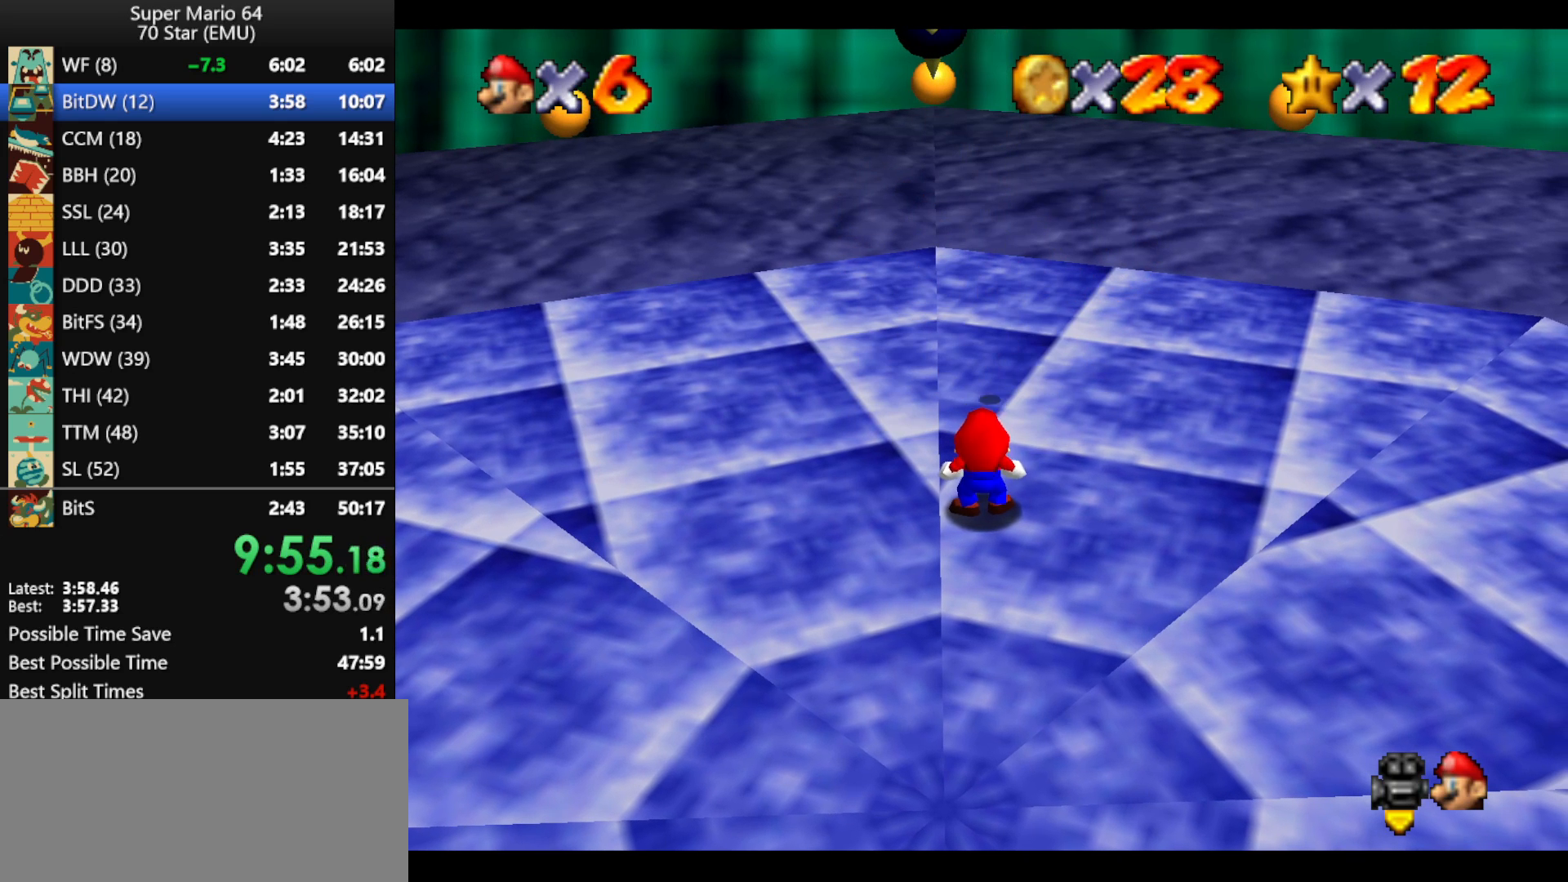
{"buttons": [], "left_stick": "up", "events": [[333, "left_stick", "up"]]}
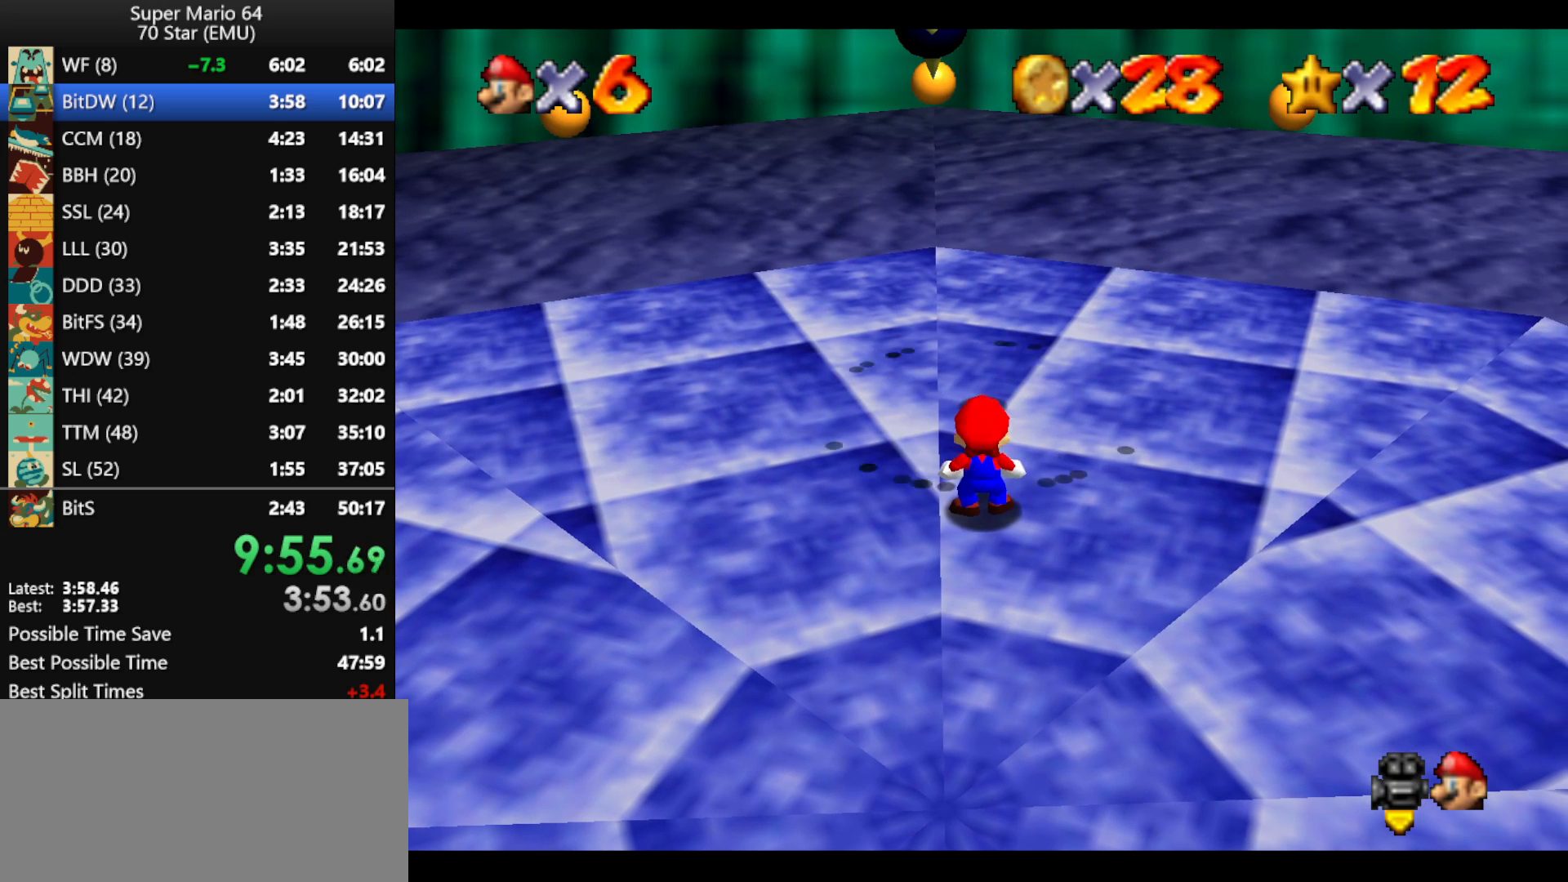
{"buttons": [], "left_stick": "up", "events": []}
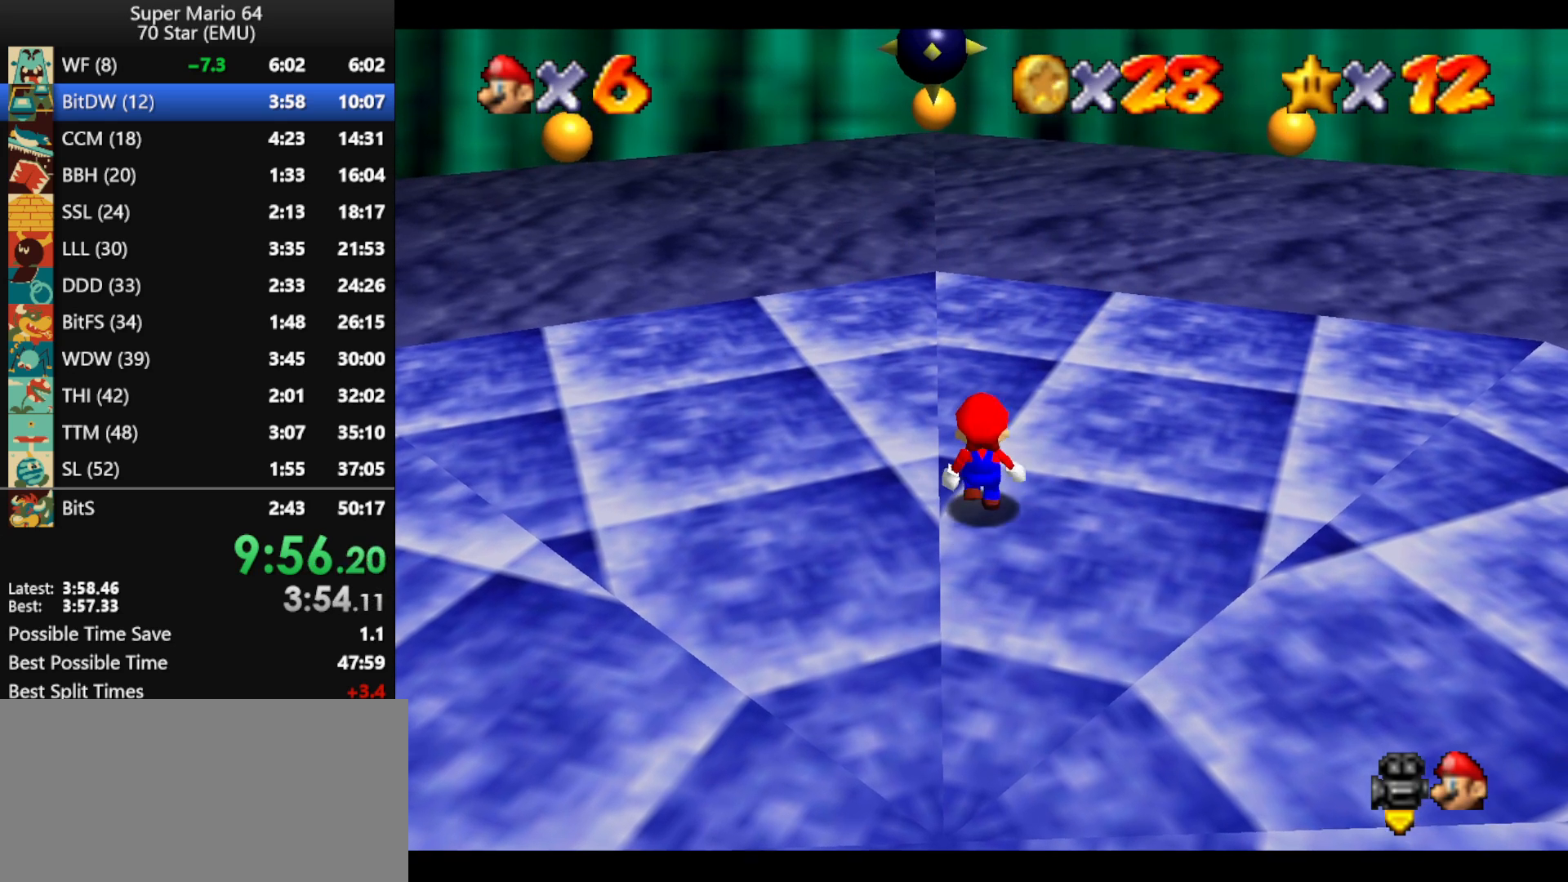
{"buttons": [], "left_stick": "center", "events": [[467, "left_stick", "center"]]}